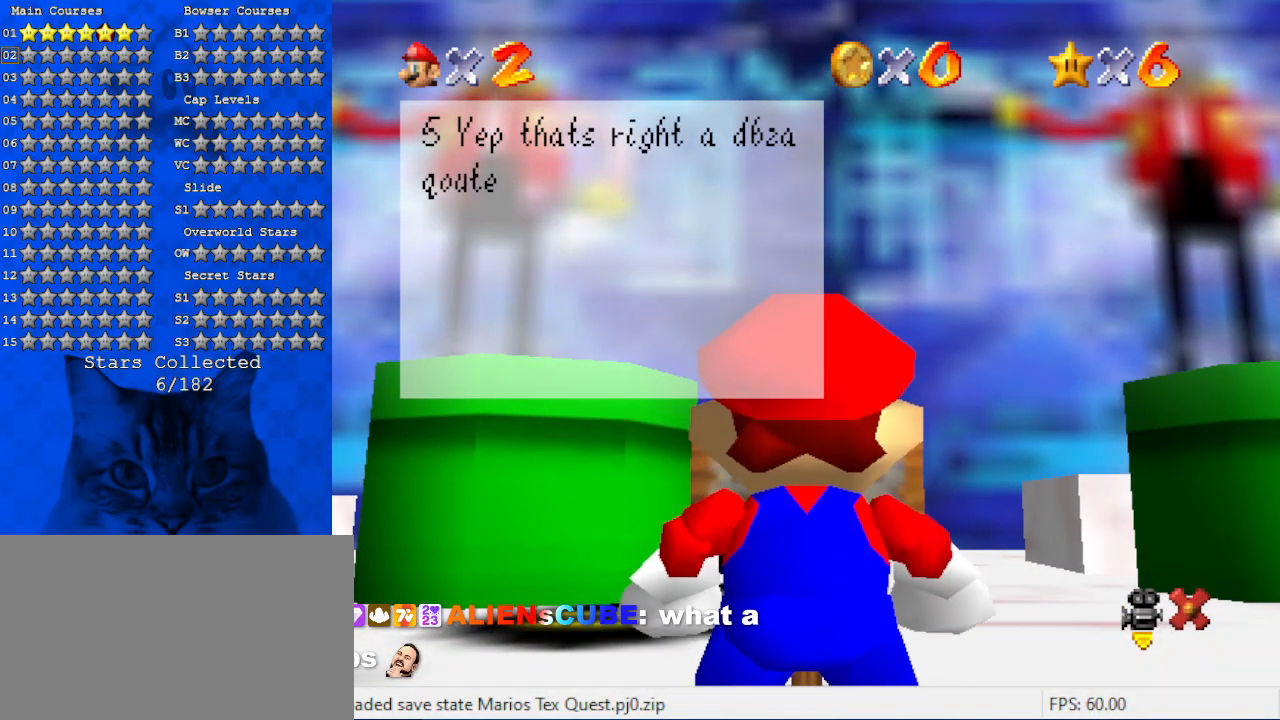
Gameplay with keyboard; each line is a JSON object with the keys held at the frame after it. "events" lists presses ("down") and releases ("up") of "a", "c", "ctrl", "d", "down", "left", "return", "right", "s", "shift", "up", "w", "x" and "y" between this image and that frame as [ms after this image, input, new state], when the widget could be followed in between. No other keys are recorded. Mouse input is not recorded.
{"keys": [], "events": []}
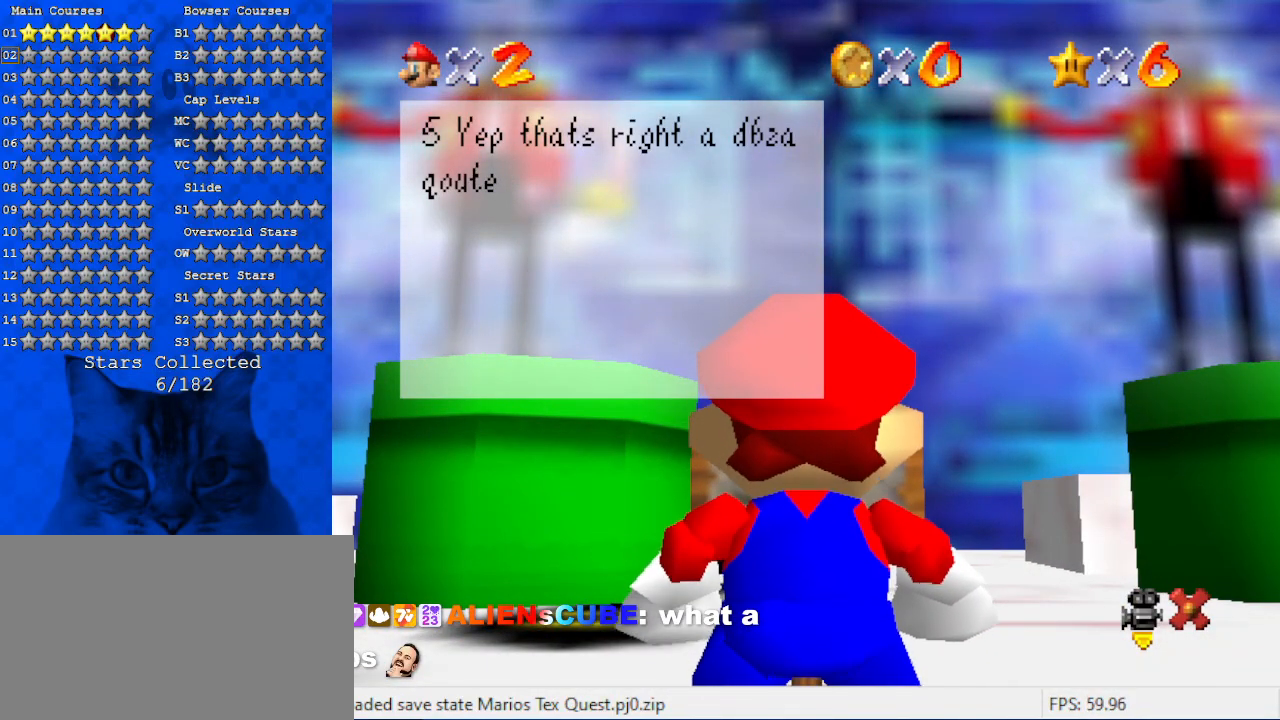
{"keys": [], "events": [[267, "shift", "down"], [467, "shift", "up"]]}
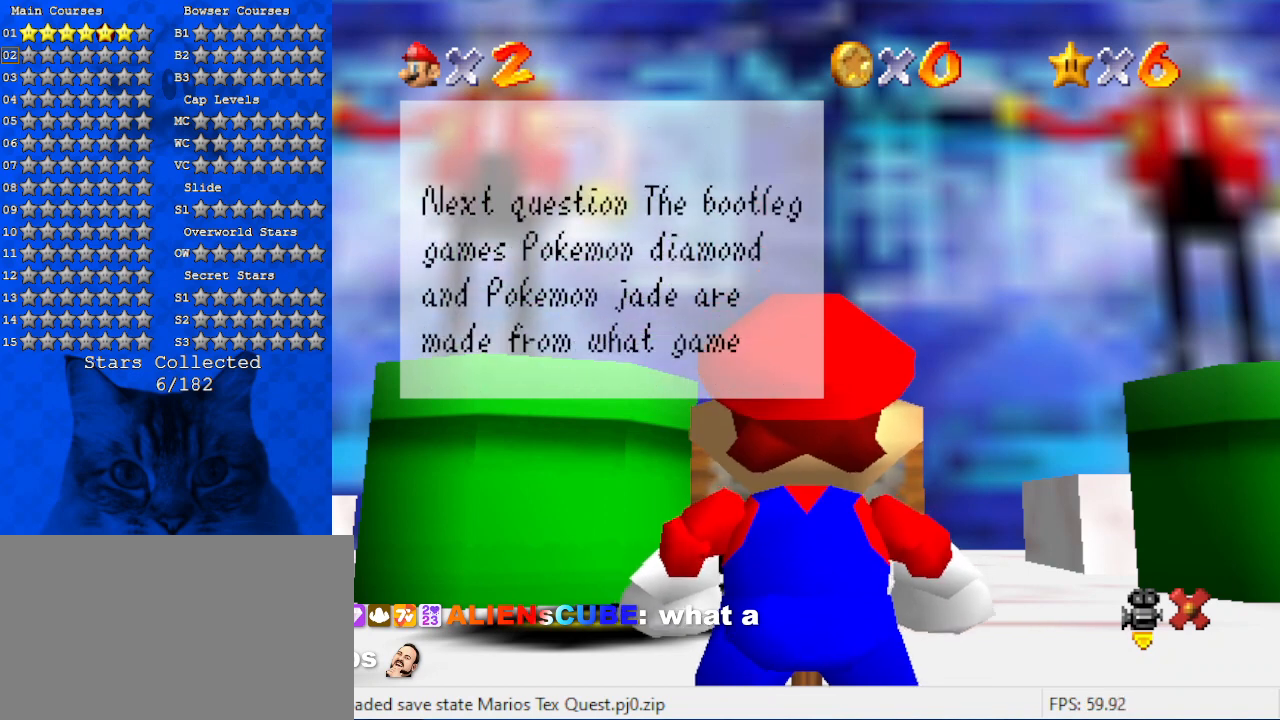
{"keys": [], "events": []}
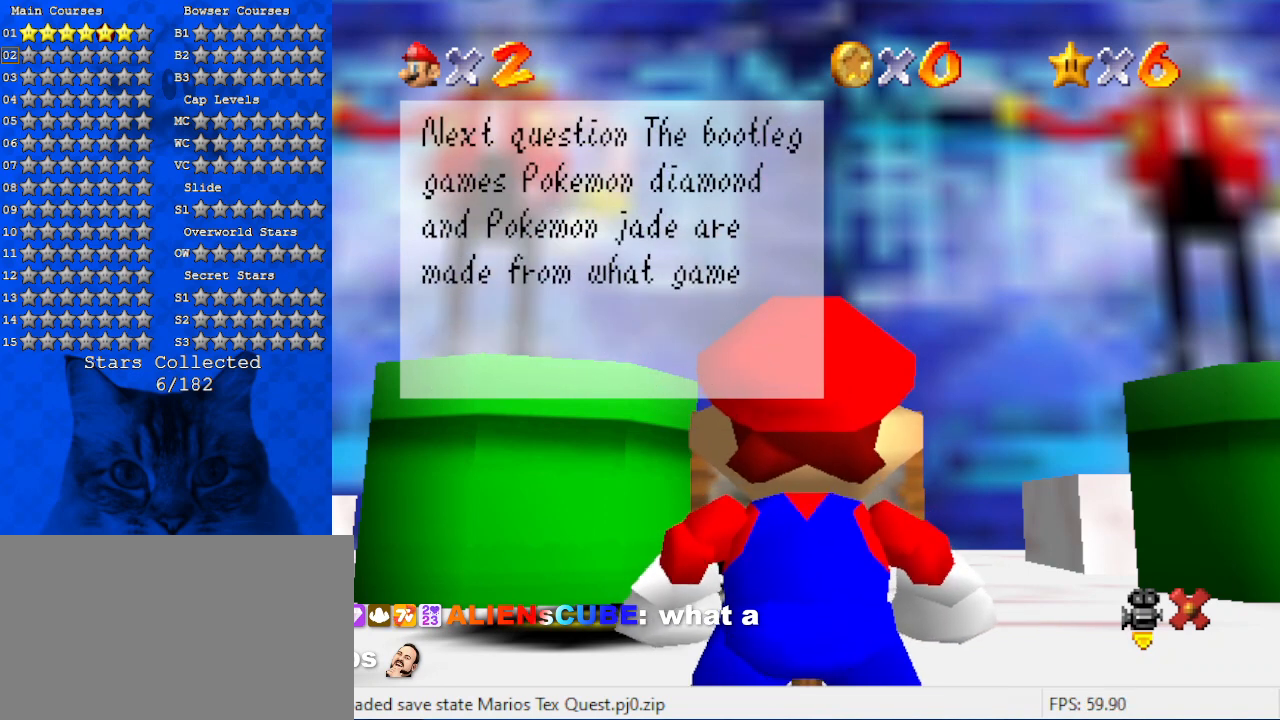
{"keys": [], "events": []}
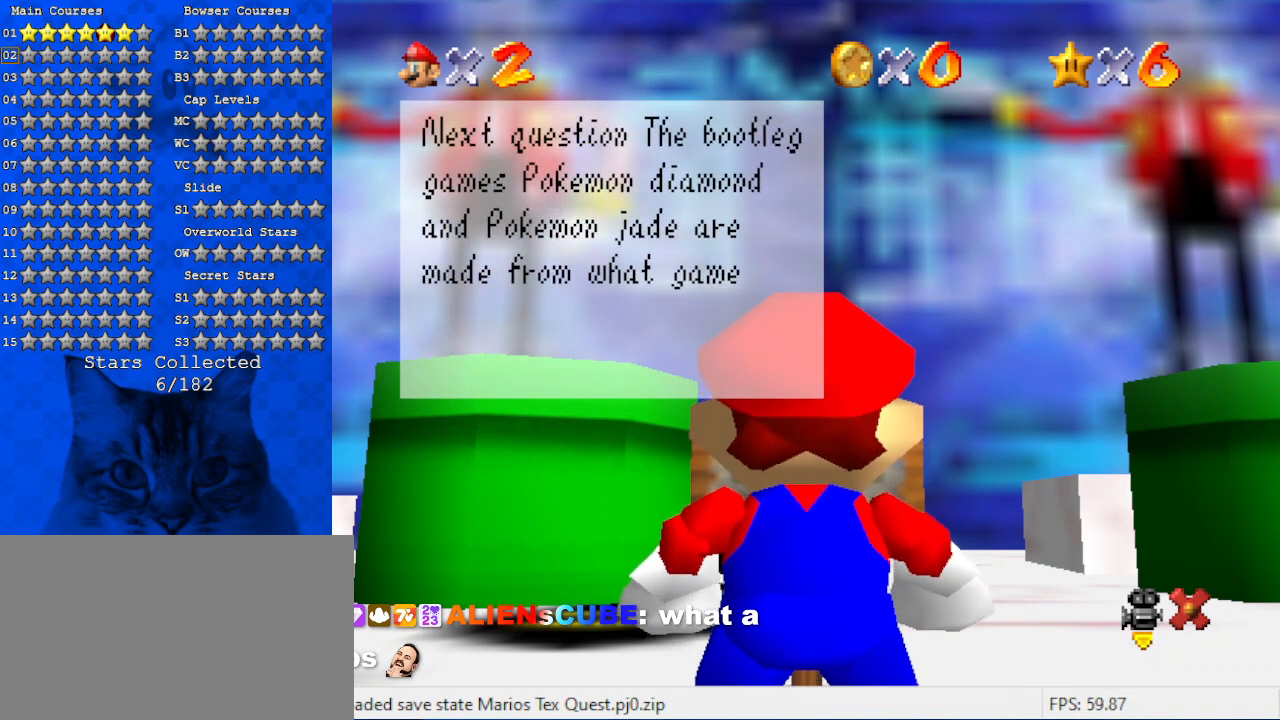
{"keys": [], "events": []}
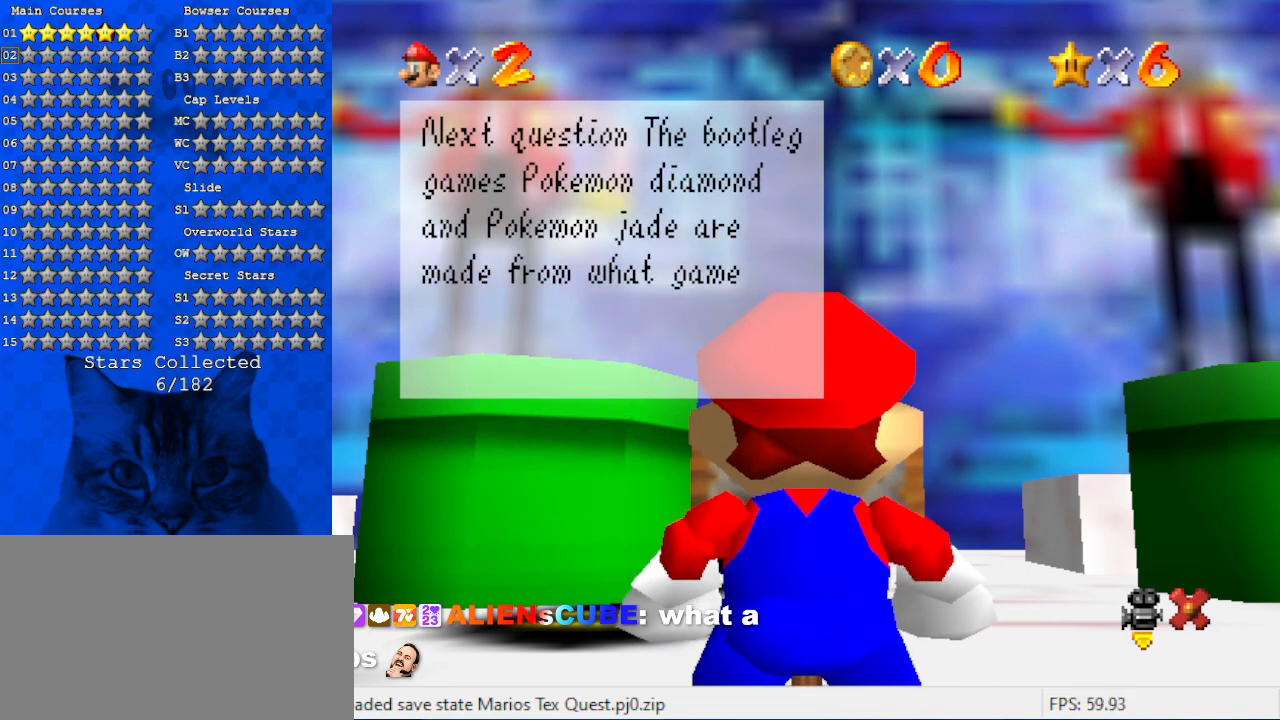
{"keys": [], "events": []}
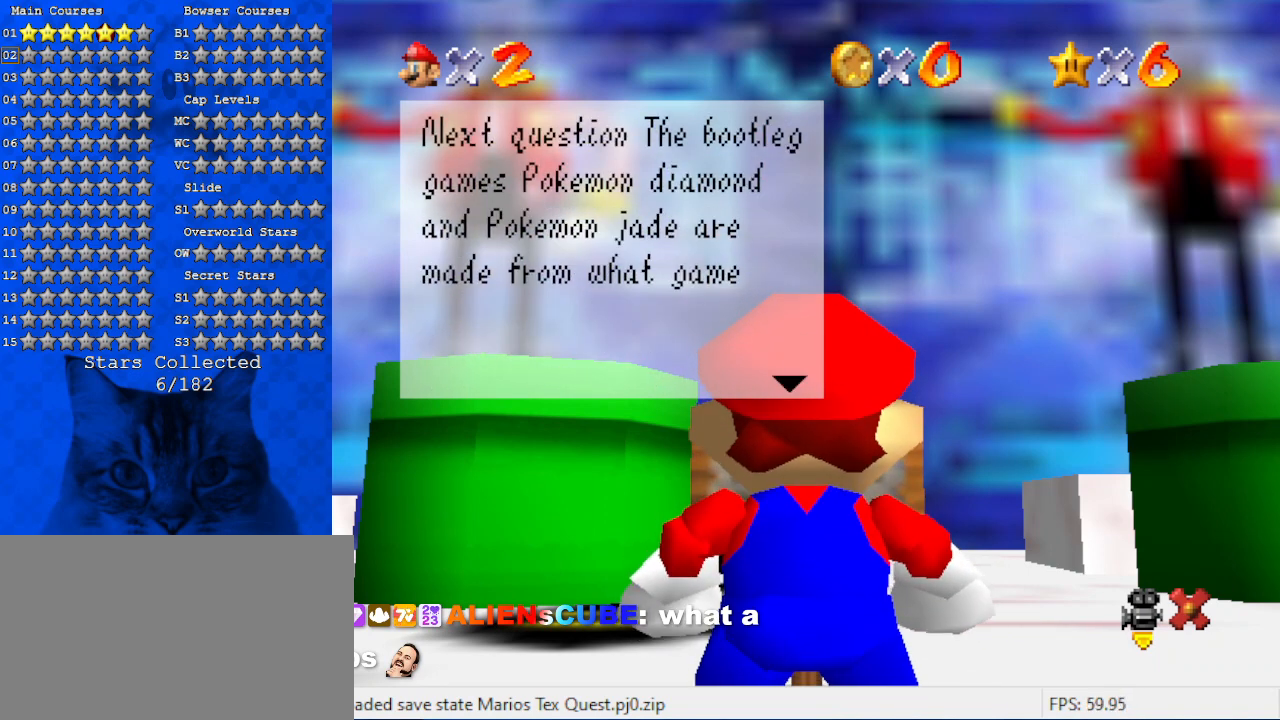
{"keys": [], "events": []}
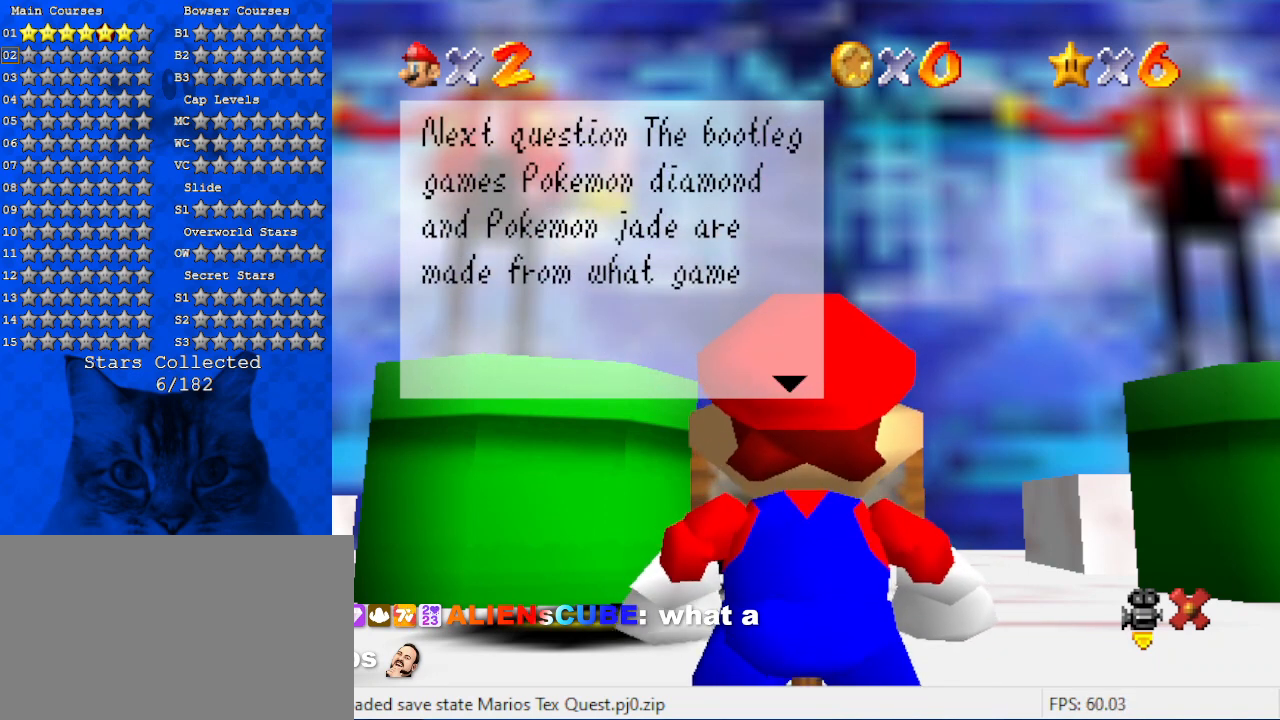
{"keys": [], "events": []}
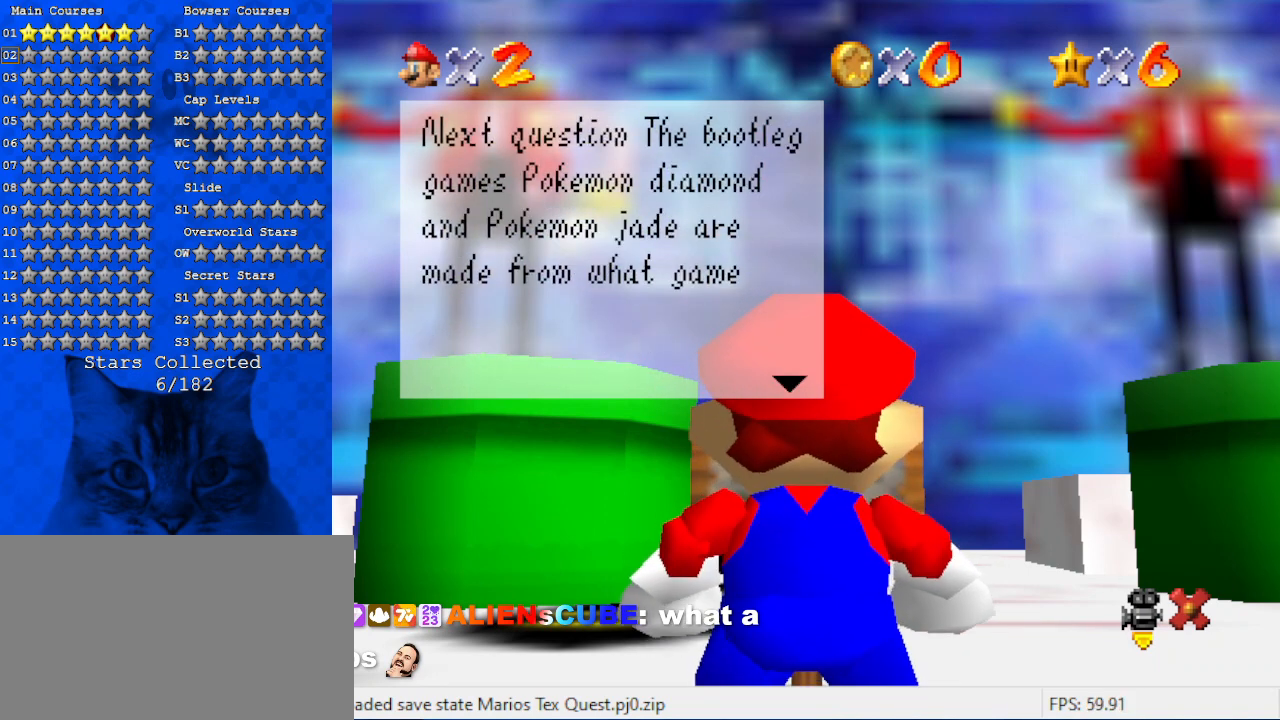
{"keys": [], "events": []}
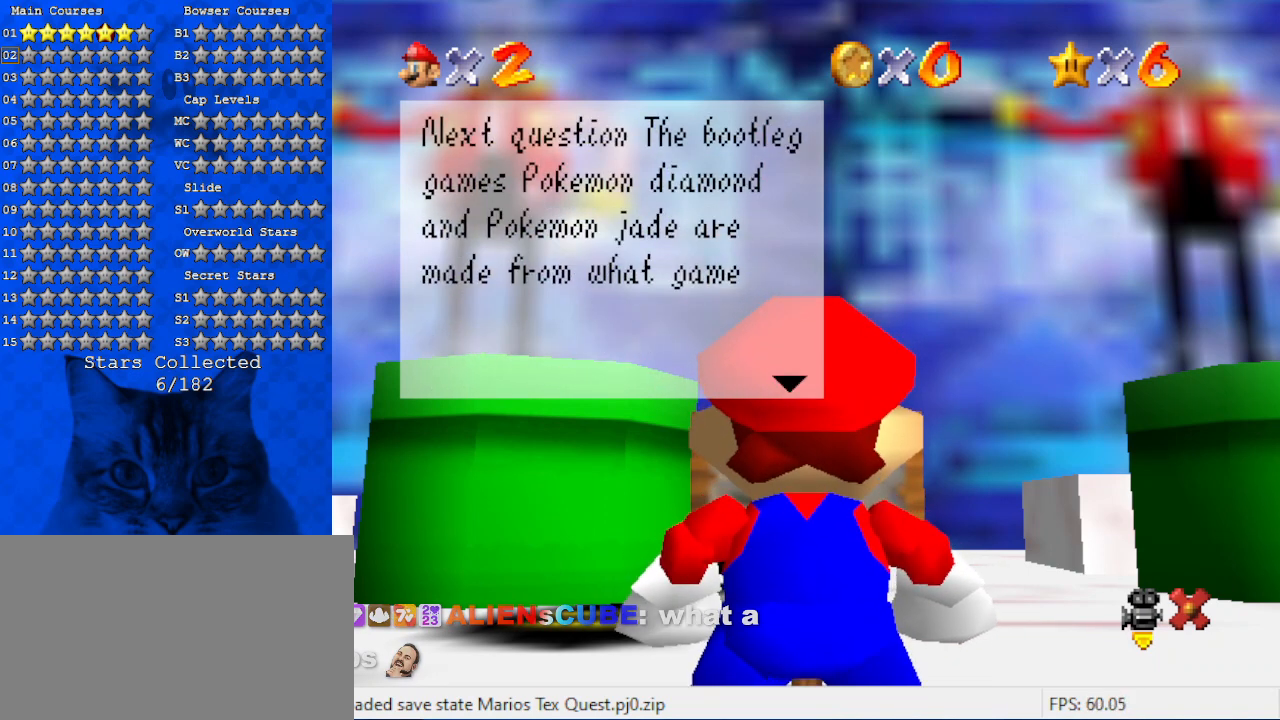
{"keys": [], "events": [[234, "up", "down"], [434, "up", "up"]]}
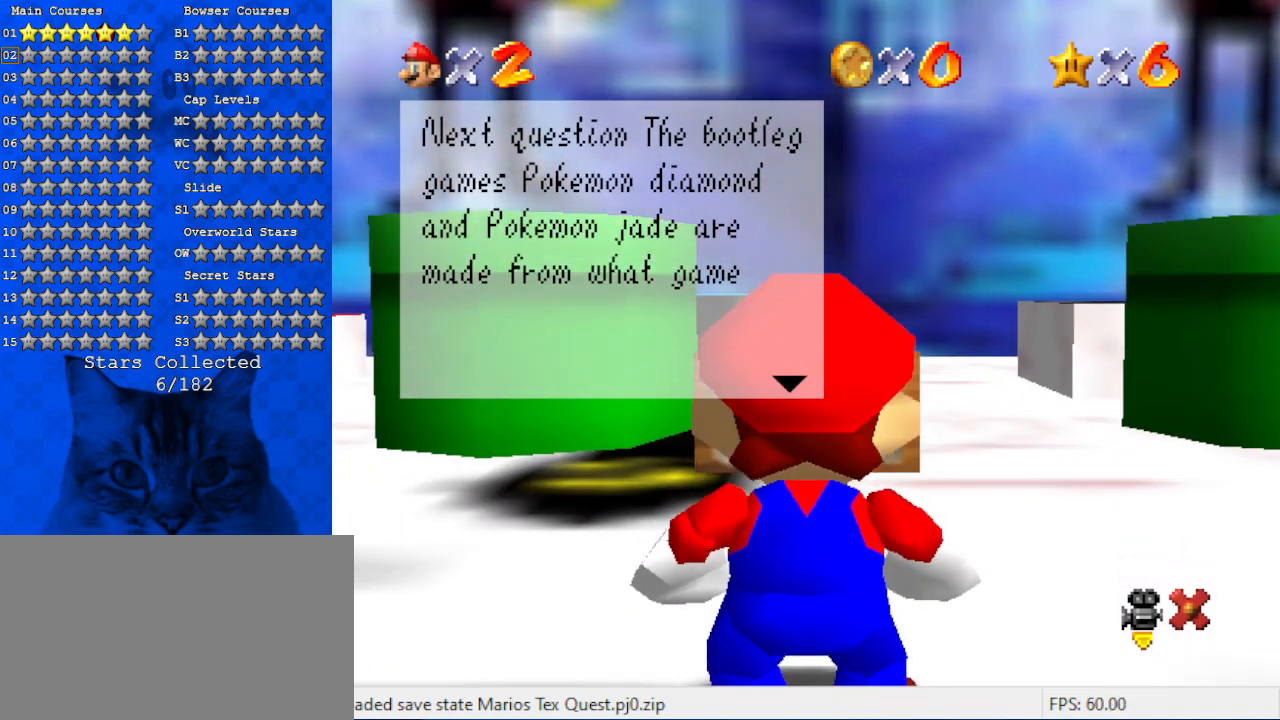
{"keys": [], "events": [[300, "shift", "down"], [500, "shift", "up"]]}
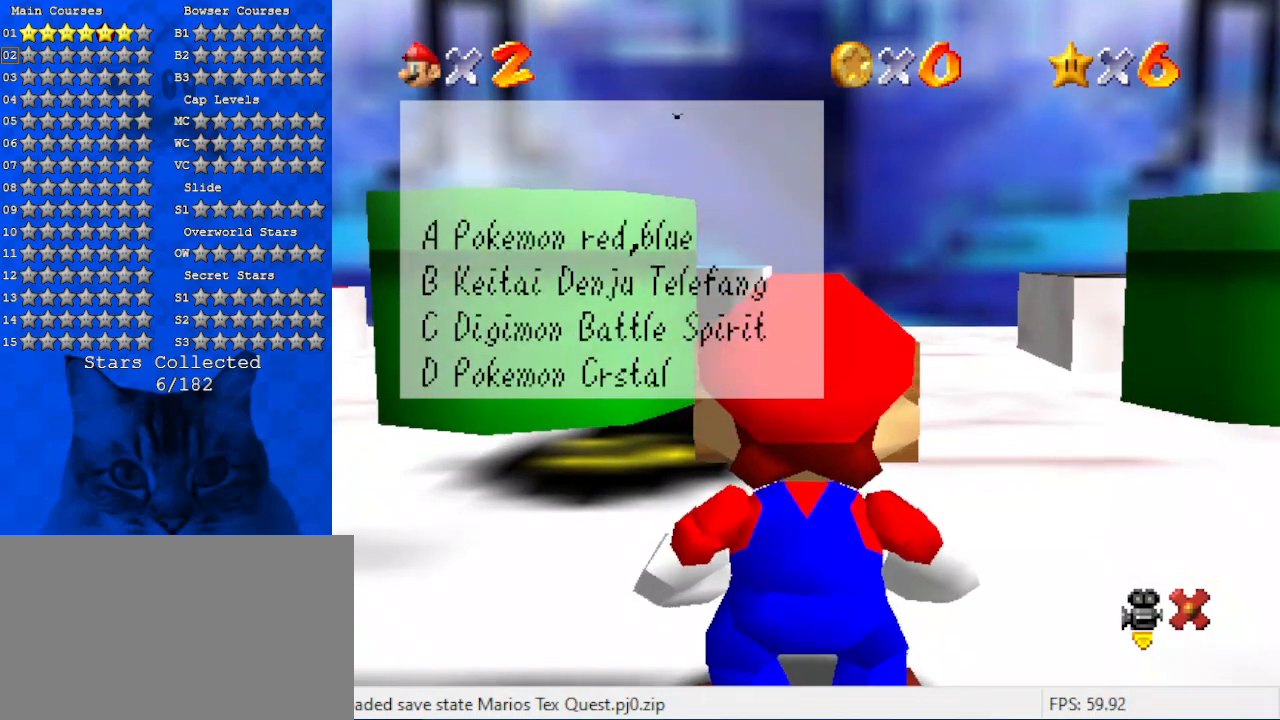
{"keys": [], "events": []}
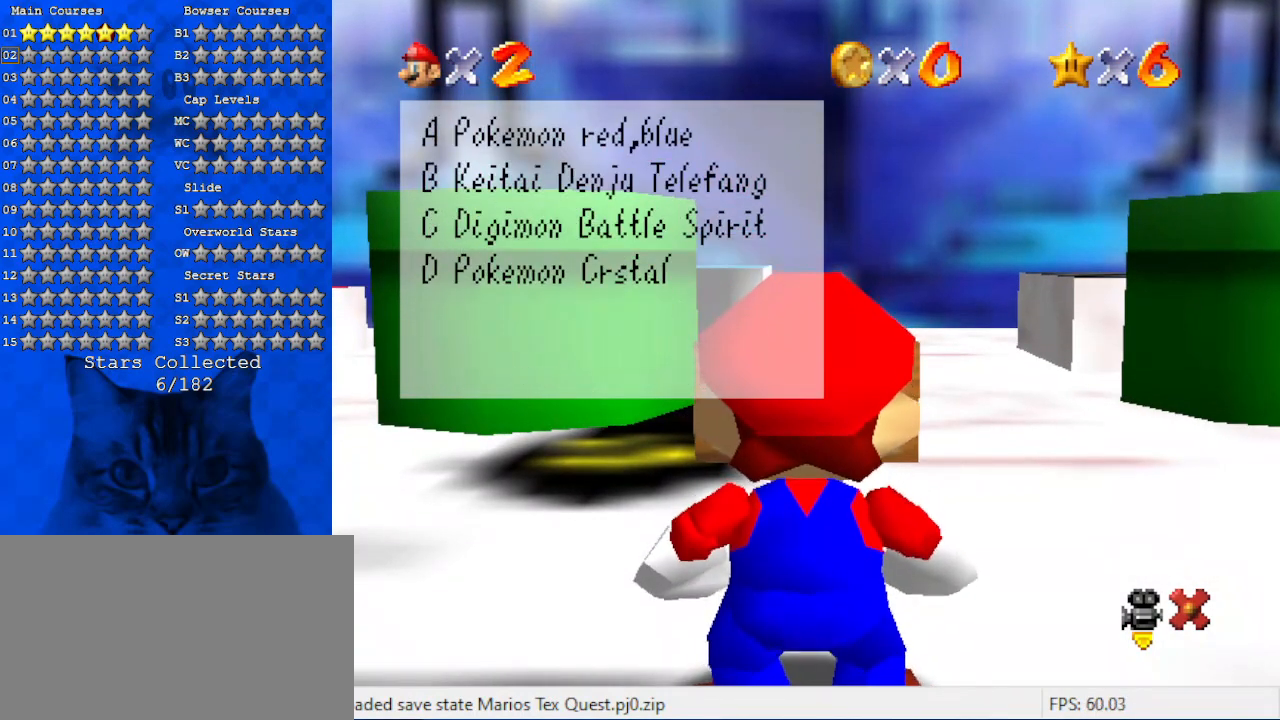
{"keys": ["right"], "events": [[67, "right", "down"], [100, "down", "down"], [467, "down", "up"]]}
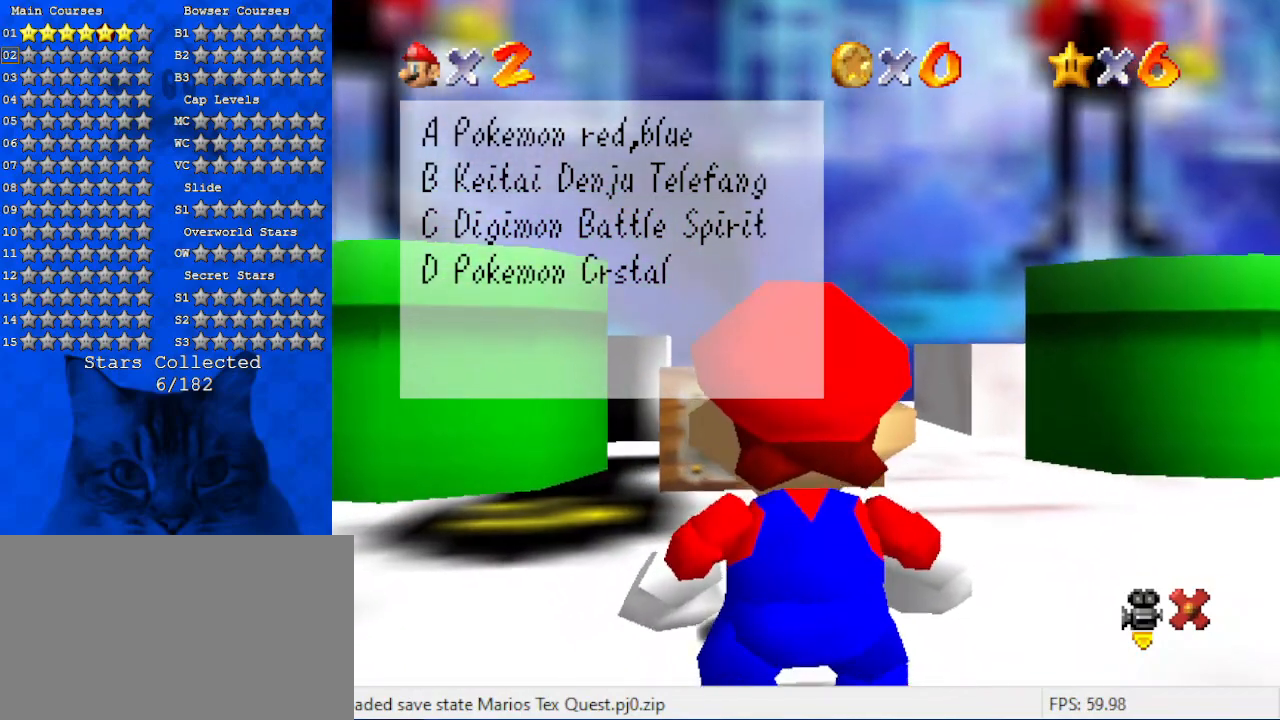
{"keys": ["right"], "events": [[34, "right", "up"], [500, "right", "down"]]}
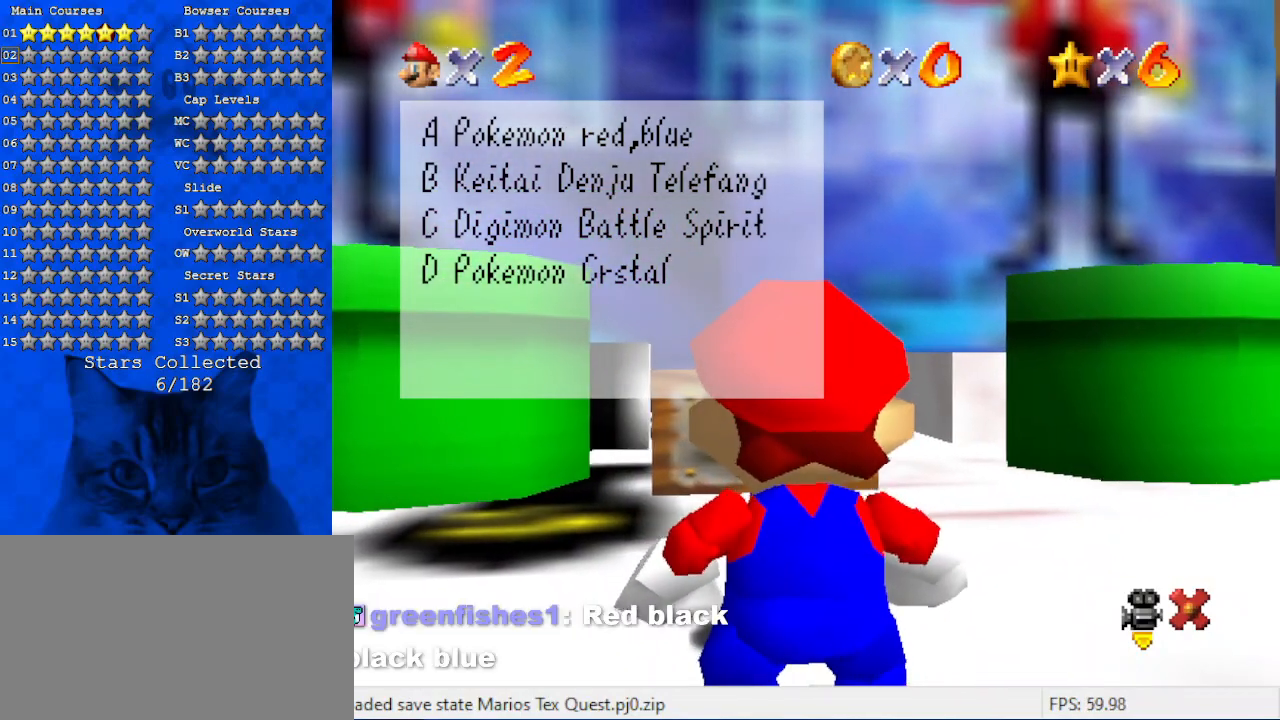
{"keys": [], "events": [[334, "right", "up"]]}
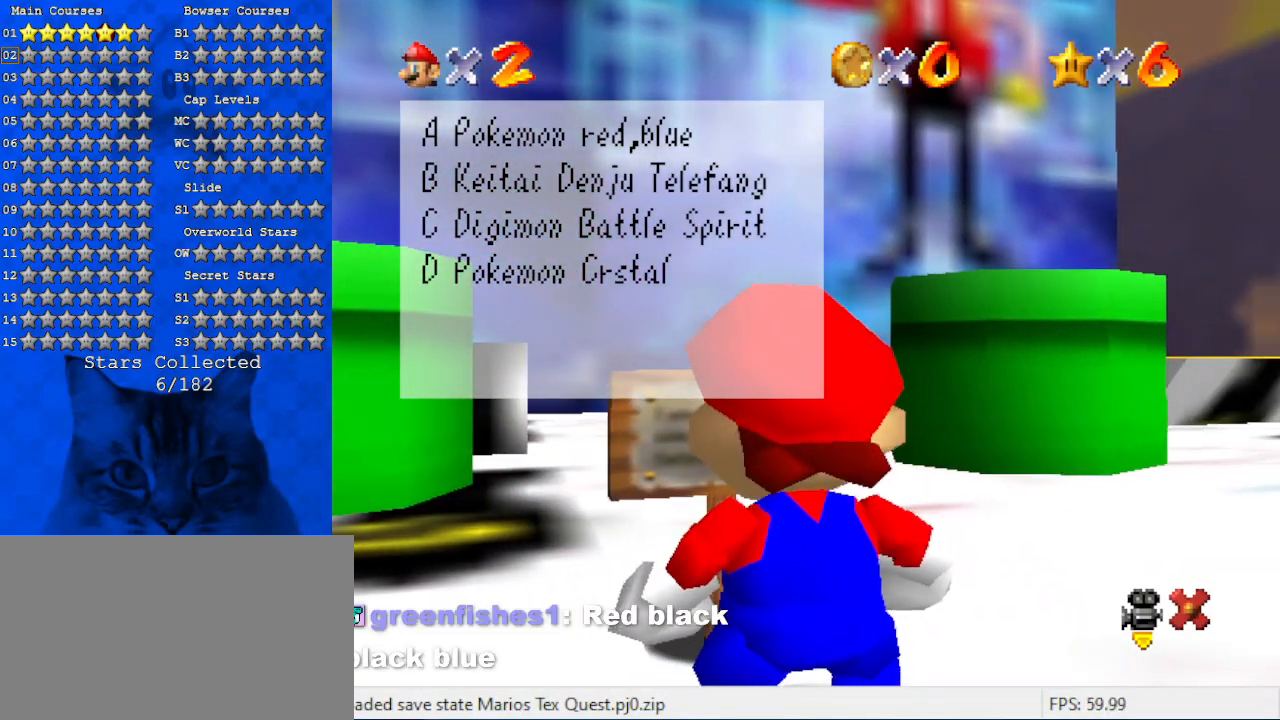
{"keys": ["down", "left"], "events": [[300, "down", "down"], [467, "left", "down"]]}
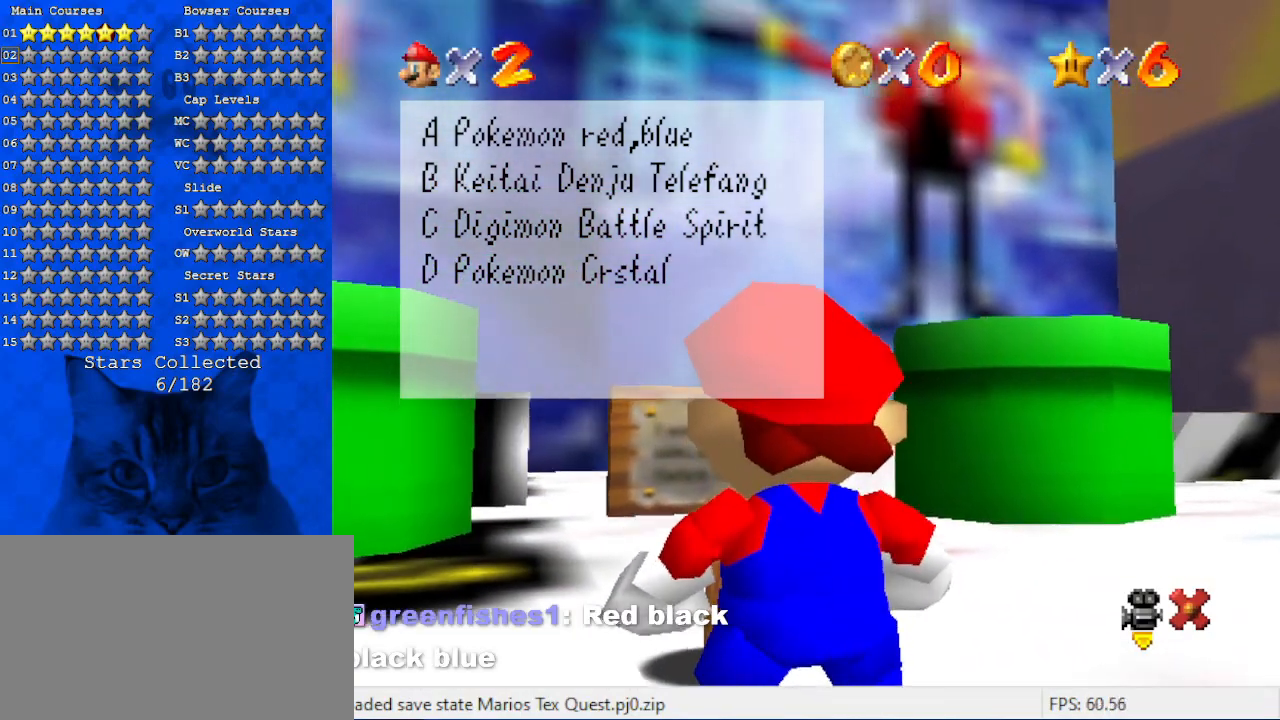
{"keys": [], "events": [[67, "down", "up"], [500, "left", "up"]]}
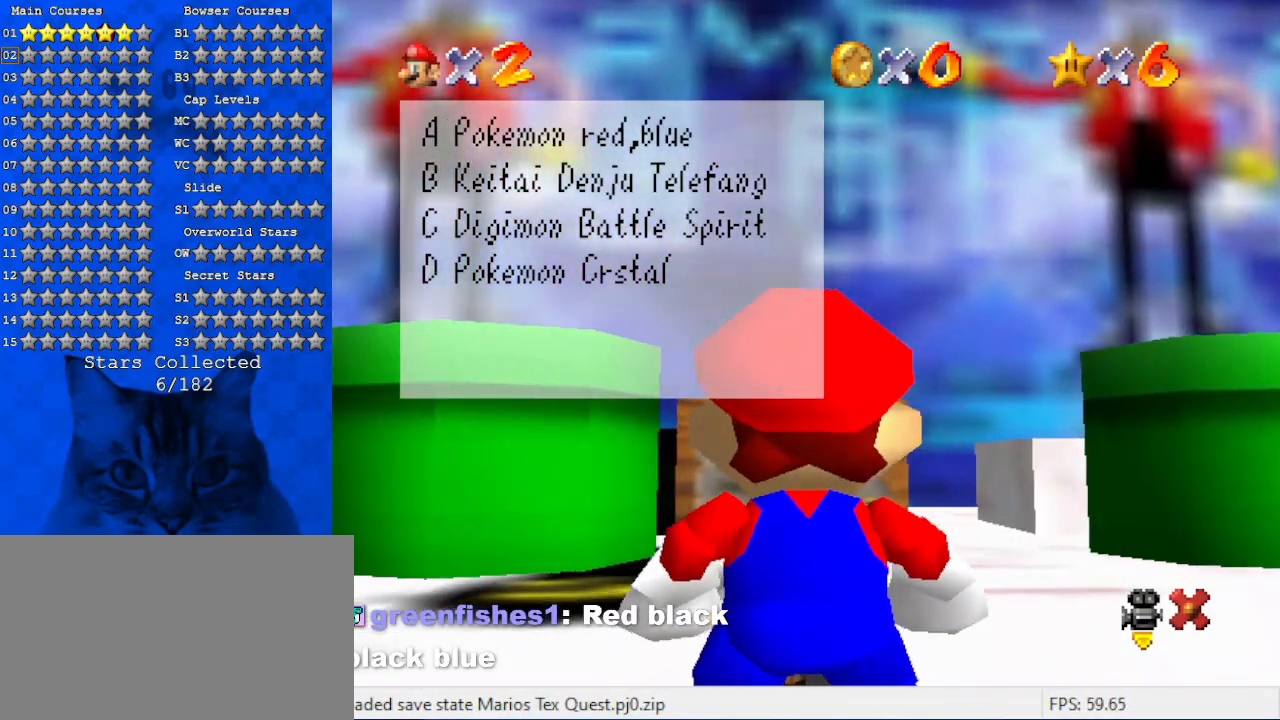
{"keys": [], "events": [[67, "shift", "down"], [267, "shift", "up"]]}
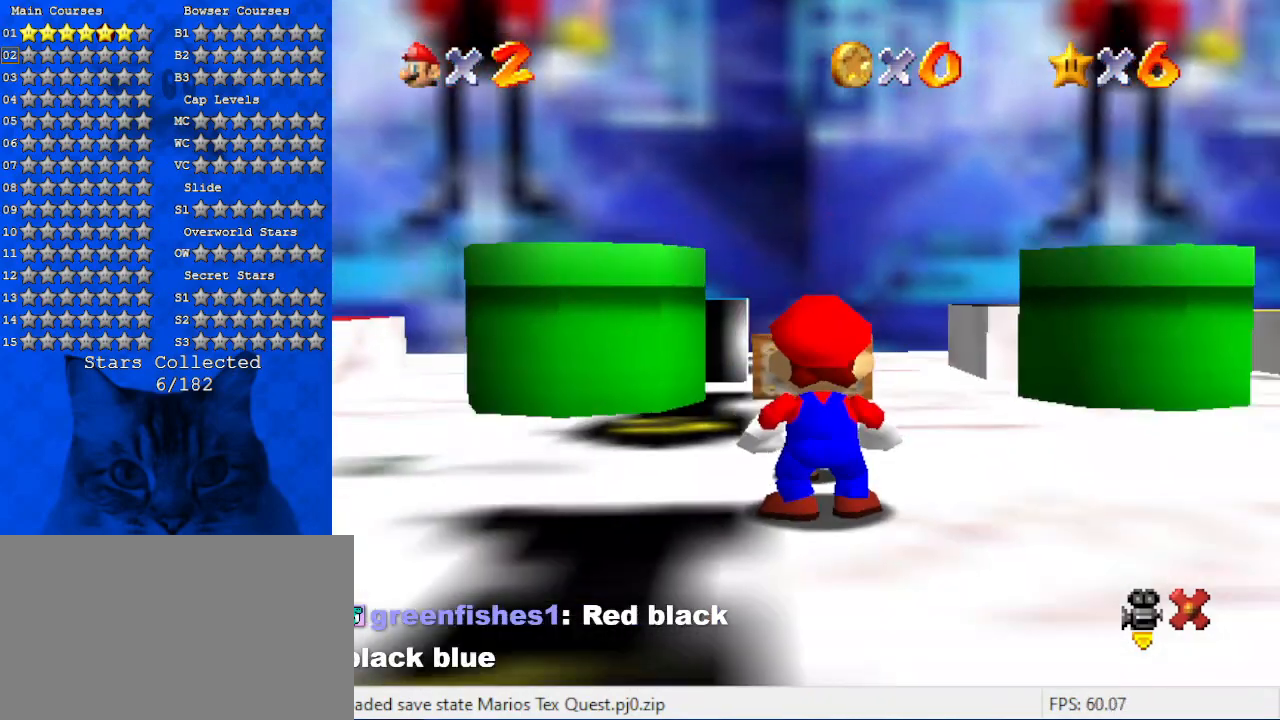
{"keys": [], "events": []}
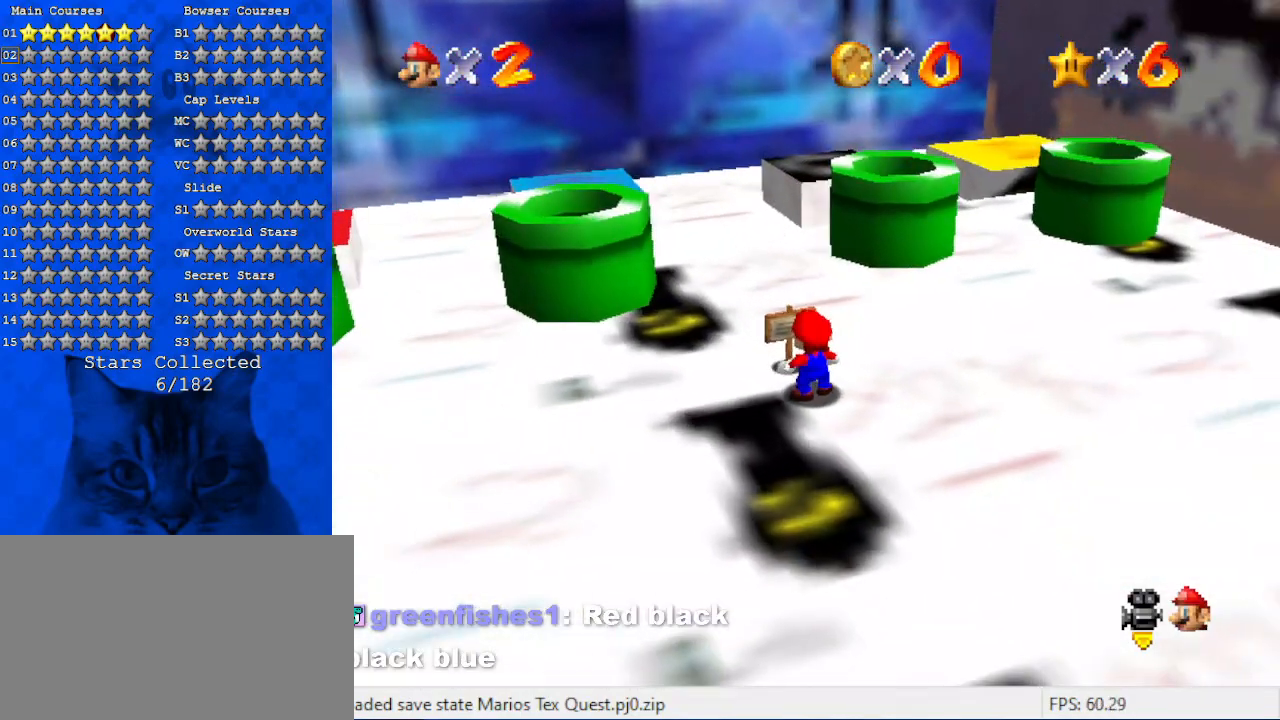
{"keys": ["right", "up"], "events": [[67, "down", "down"], [67, "right", "down"], [167, "down", "up"], [400, "up", "down"]]}
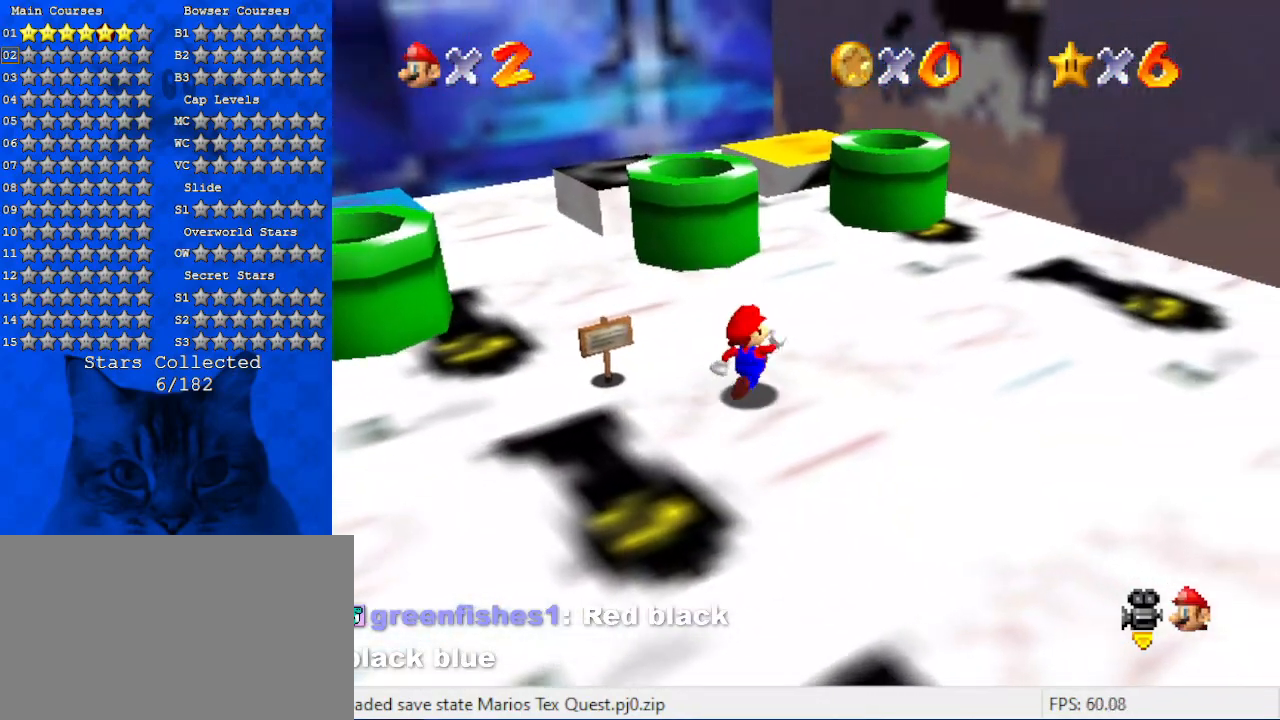
{"keys": ["right", "up"], "events": [[67, "right", "up"], [300, "right", "down"]]}
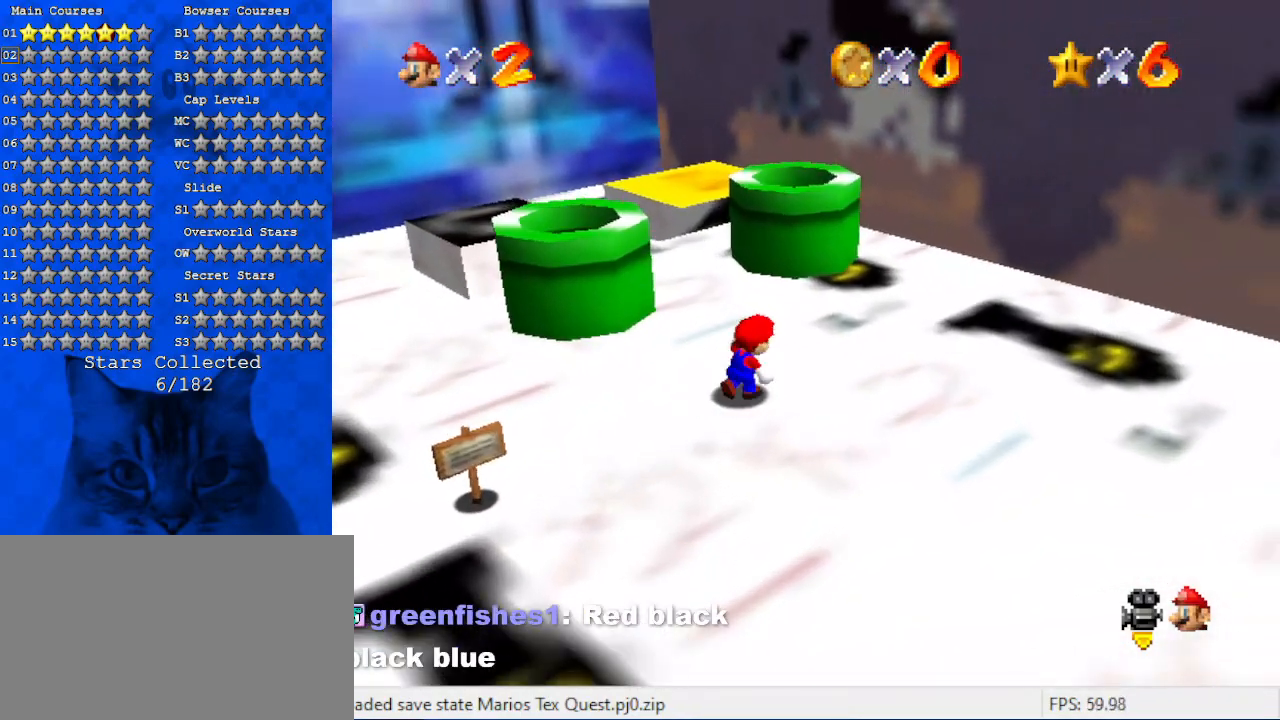
{"keys": [], "events": [[100, "right", "up"], [267, "shift", "down"], [467, "shift", "up"], [500, "up", "up"]]}
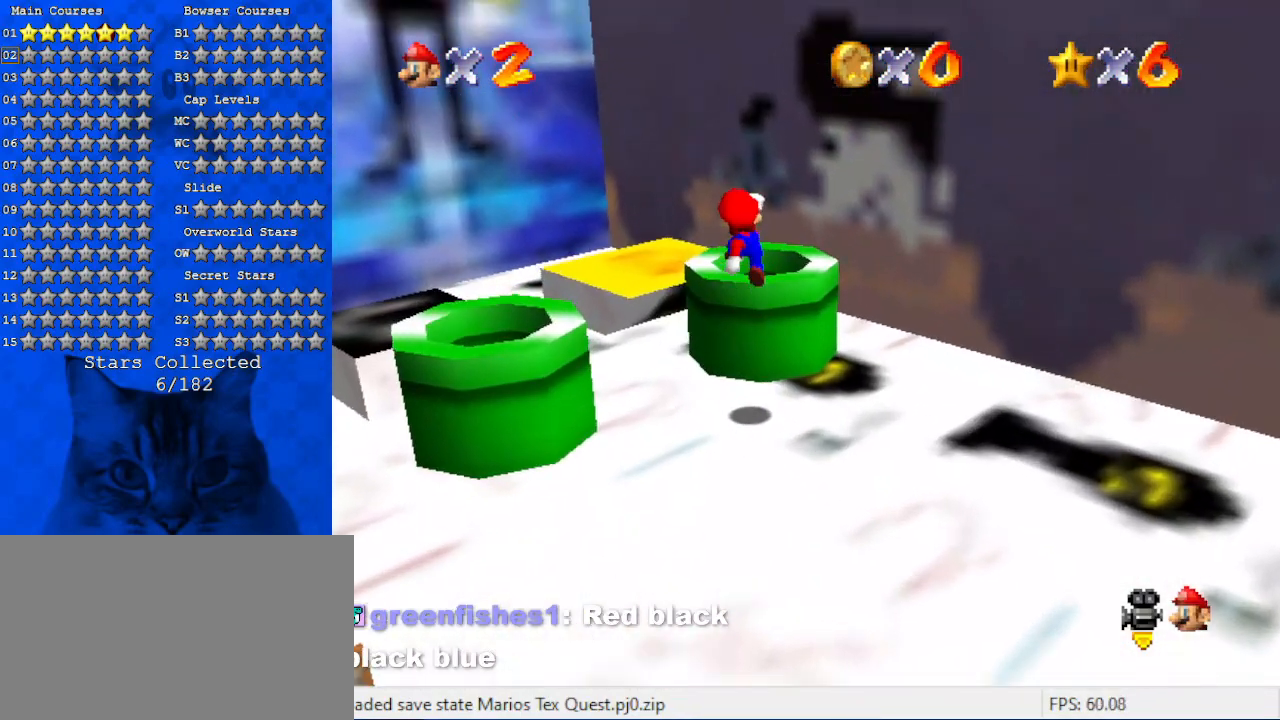
{"keys": [], "events": [[34, "ctrl", "down"], [34, "right", "down"], [134, "down", "down"], [200, "ctrl", "up"], [200, "right", "up"], [367, "down", "up"]]}
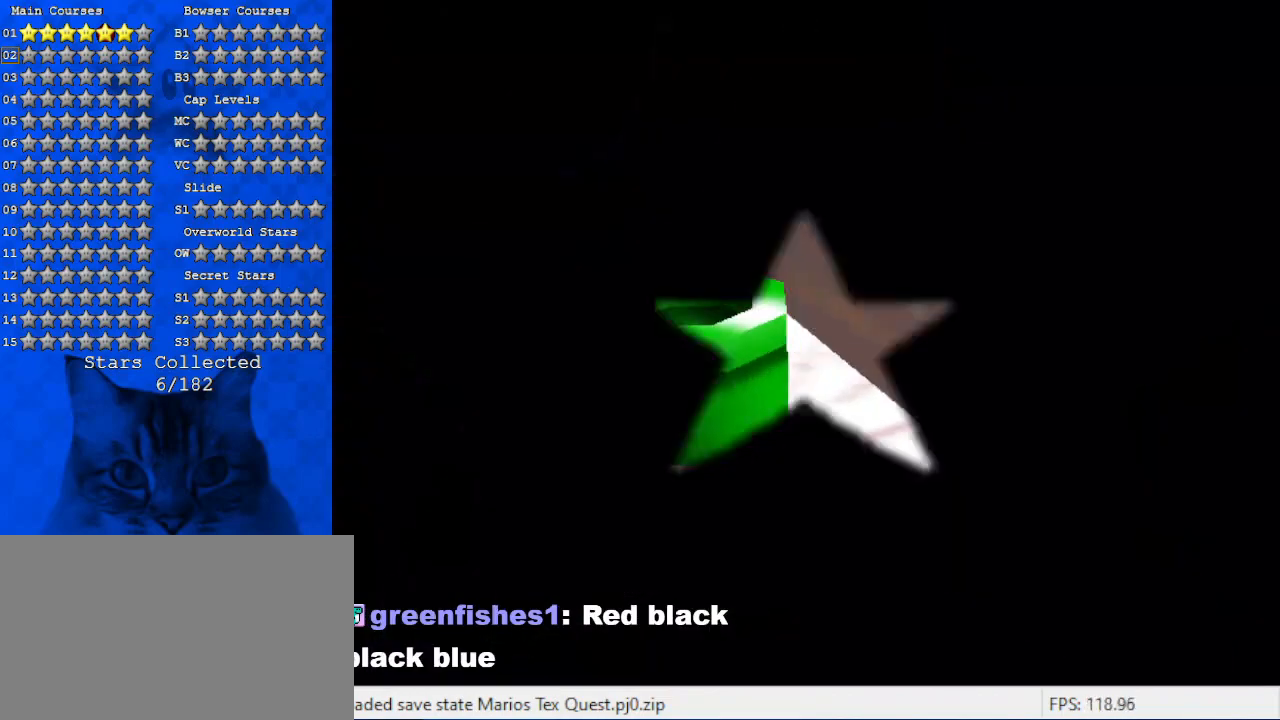
{"keys": [], "events": []}
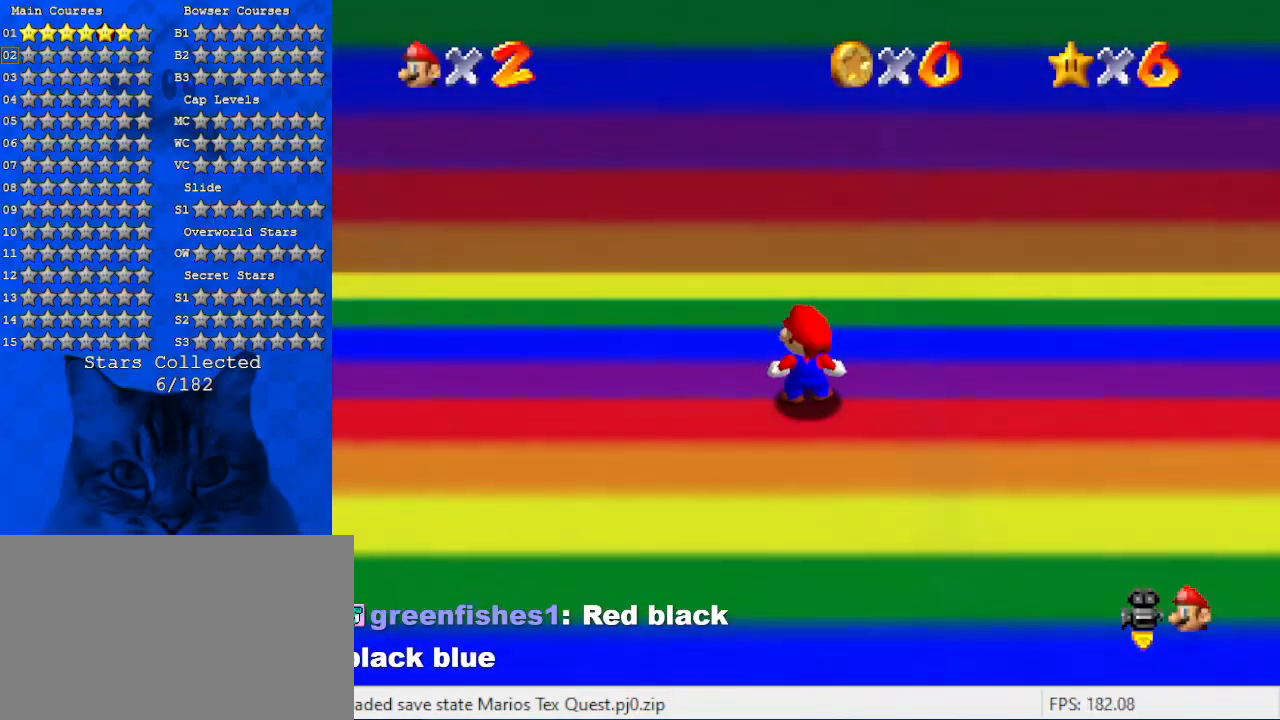
{"keys": [], "events": []}
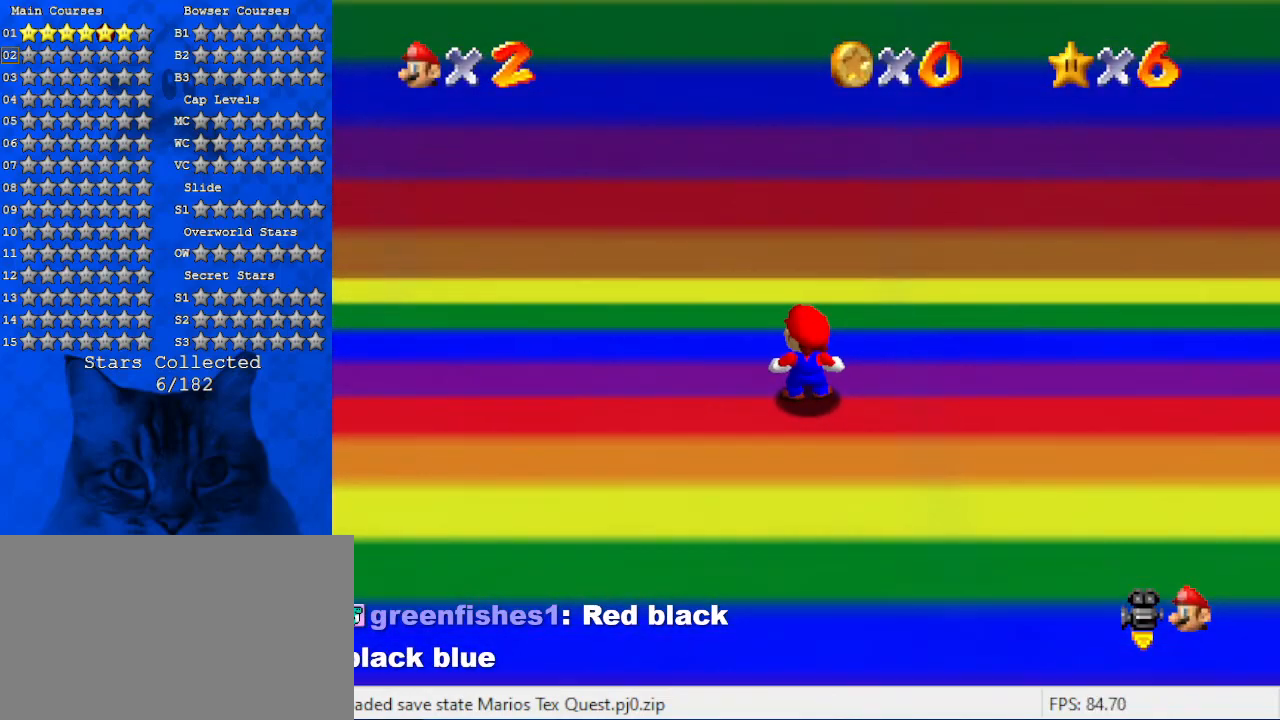
{"keys": ["right", "up"], "events": [[234, "up", "down"], [467, "right", "down"]]}
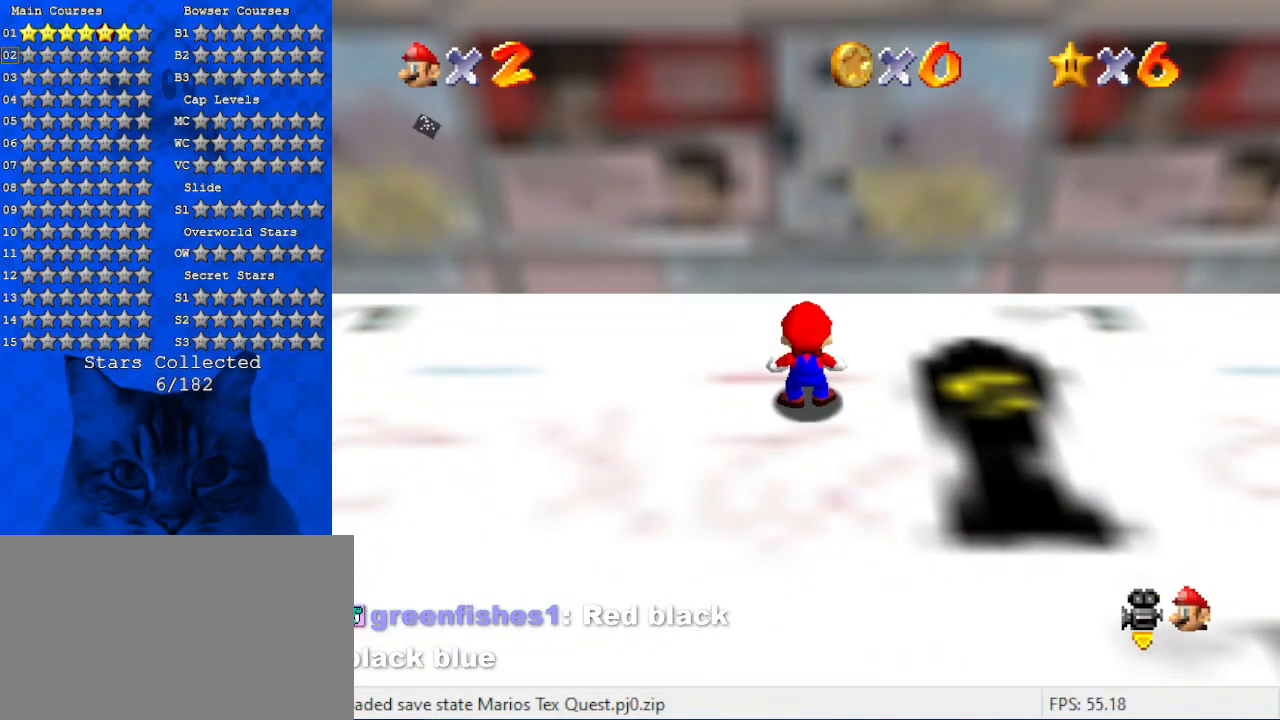
{"keys": ["down", "right"], "events": [[67, "up", "up"], [134, "a", "down"], [300, "a", "up"], [400, "down", "down"]]}
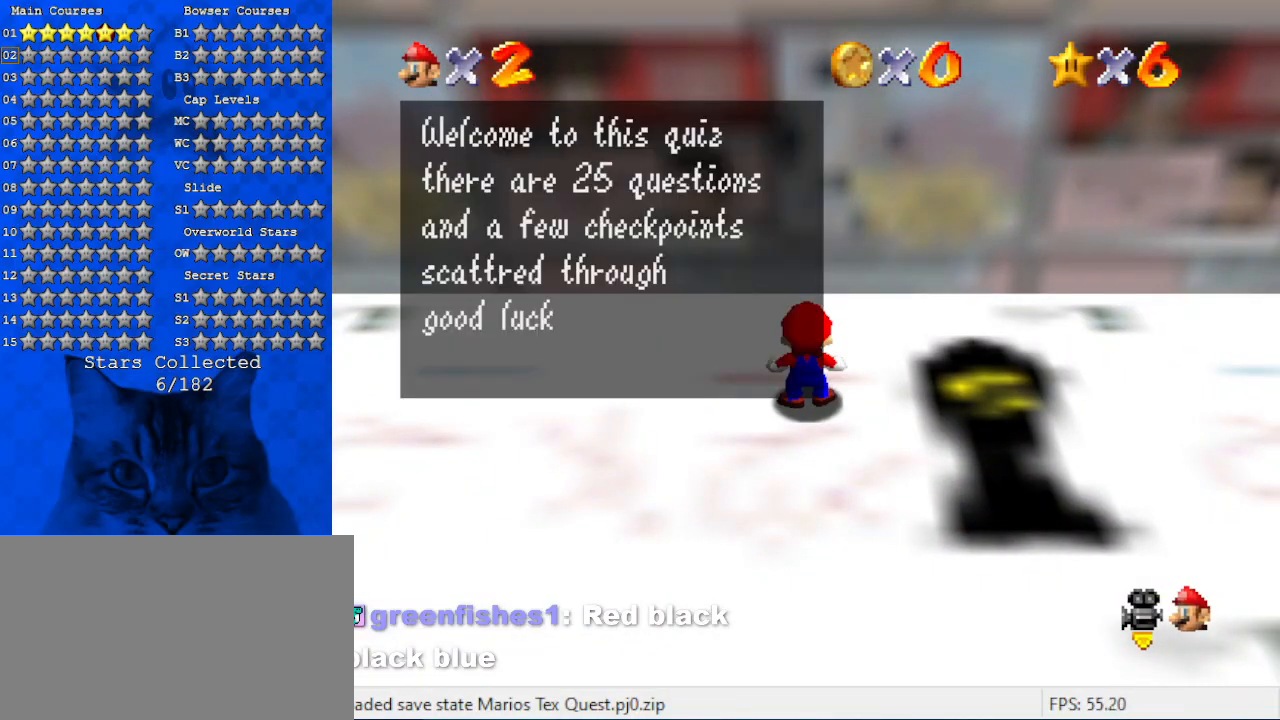
{"keys": ["down", "right"], "events": [[67, "shift", "down"], [200, "shift", "up"], [300, "a", "down"], [300, "w", "down"], [434, "a", "up"], [434, "w", "up"]]}
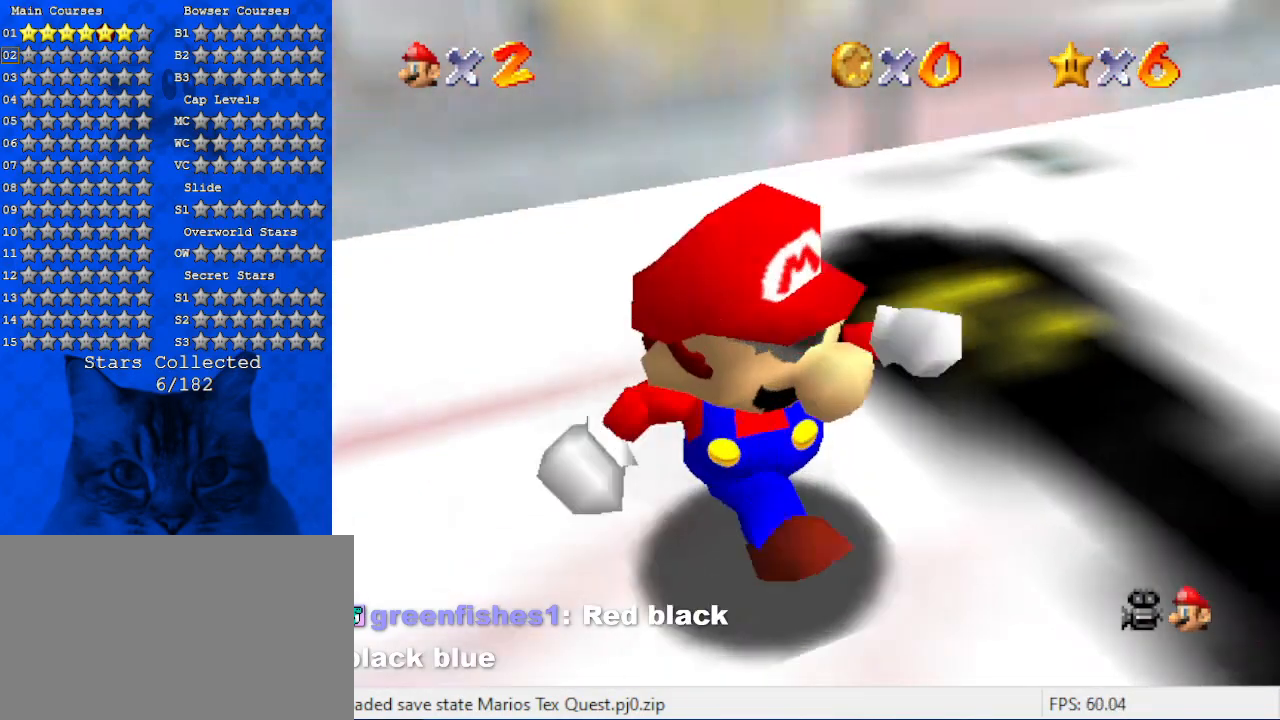
{"keys": ["right", "up"], "events": [[34, "a", "down"], [134, "down", "up"], [167, "a", "up"], [267, "a", "down"], [267, "s", "down"], [400, "up", "down"], [467, "a", "up"], [467, "s", "up"]]}